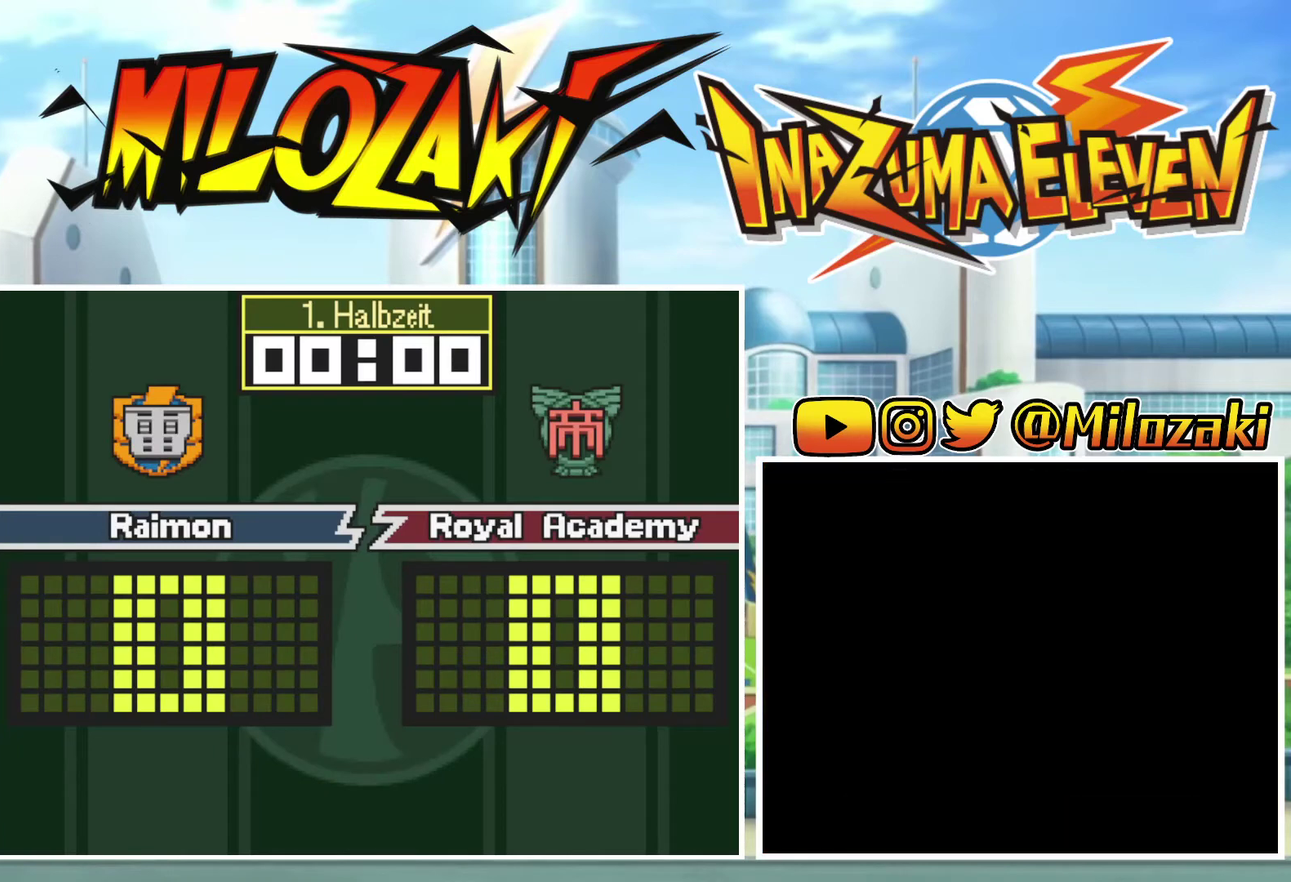
Gameplay with a controller (Nintendo layout); each line is a JSON object with the inputs held at the frame after it. "events" lists button and stick changes between this image and that frame as [ms after this image, input, new state], when the widget could be followed in between. Not read: L3 R3 right_stick.
{"buttons": [], "left_stick": "down-left", "events": [[167, "left_stick", "down-left"]]}
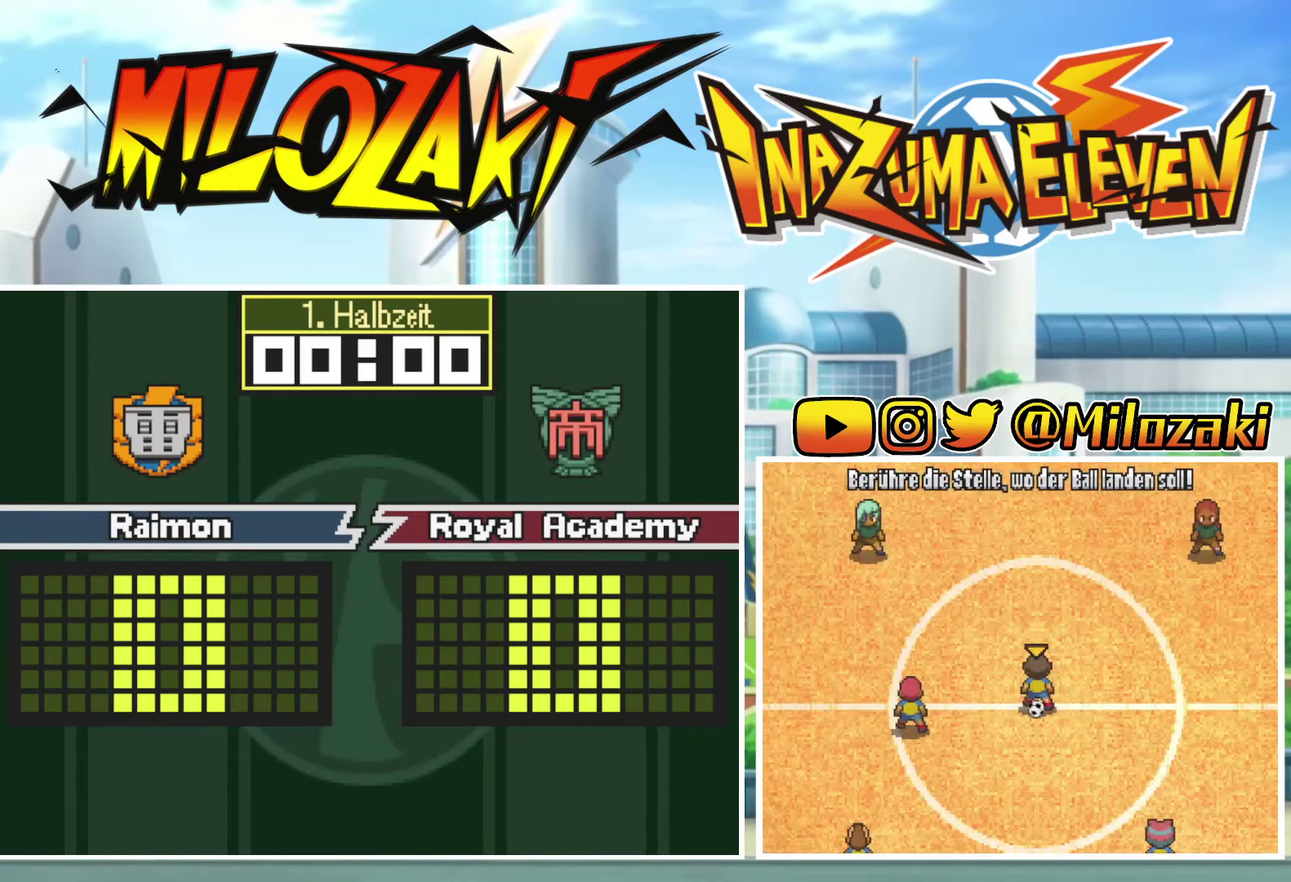
{"buttons": [], "left_stick": "down", "events": [[67, "left_stick", "down"], [200, "left_stick", "center"], [433, "left_stick", "down"]]}
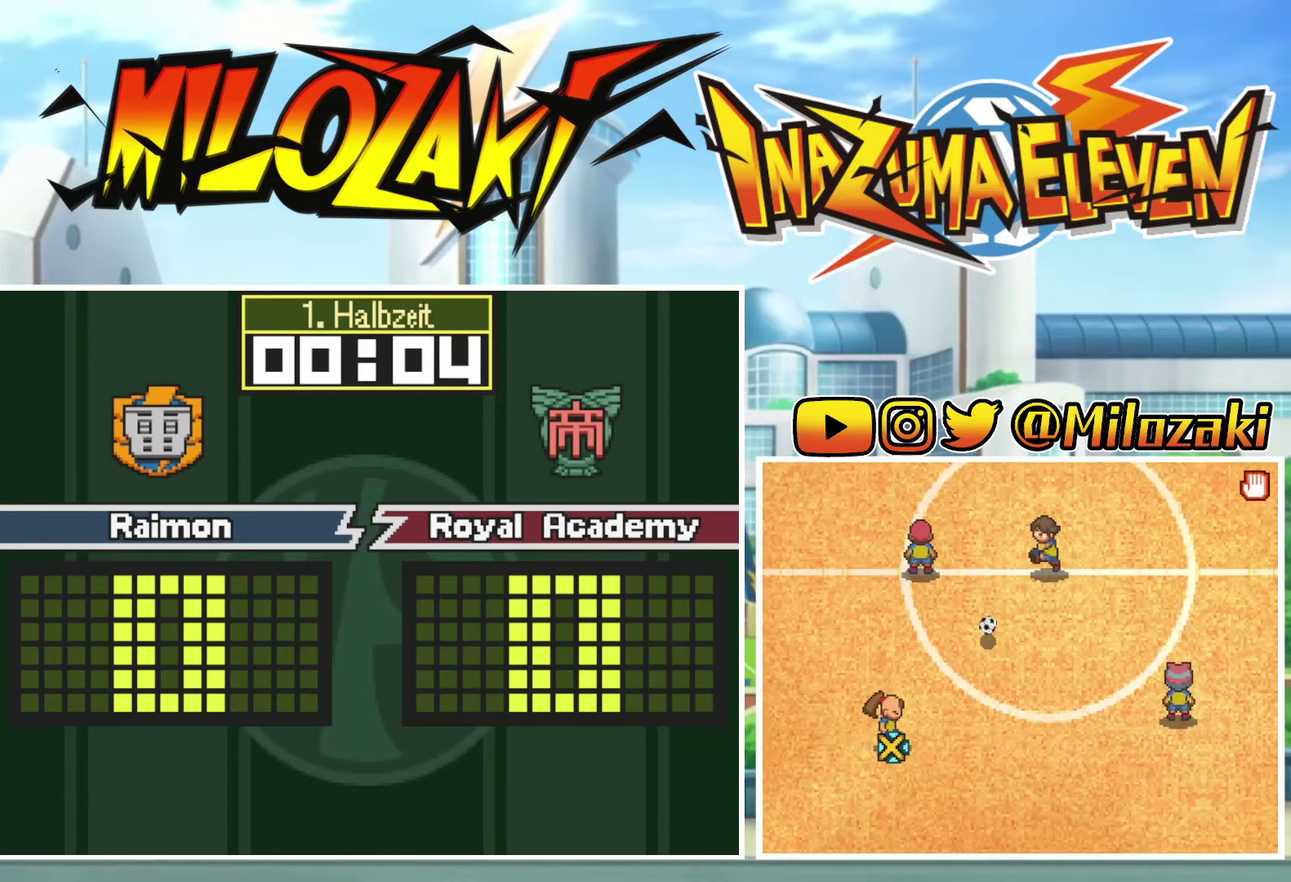
{"buttons": [], "left_stick": "center", "events": [[100, "left_stick", "center"]]}
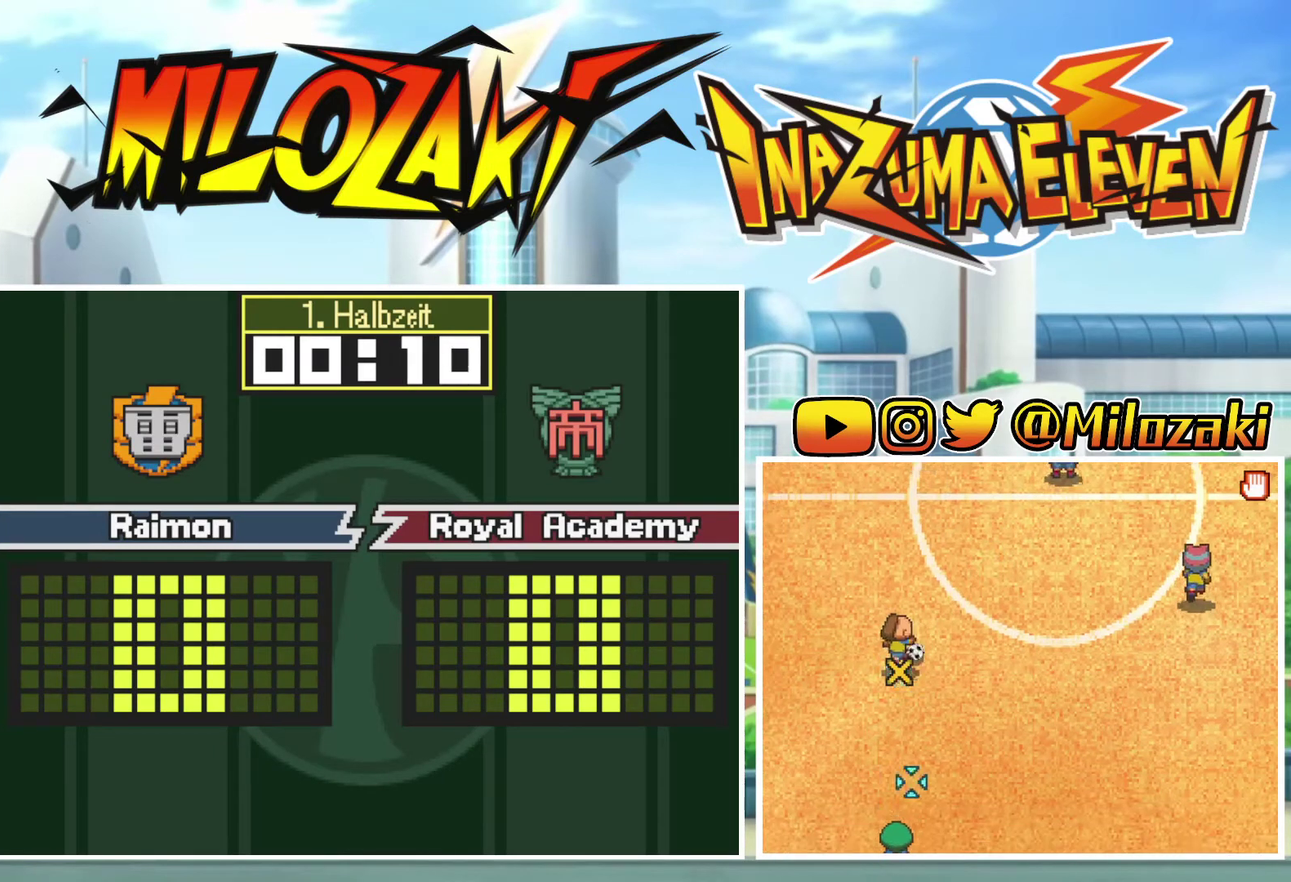
{"buttons": [], "left_stick": "right", "events": [[367, "left_stick", "right"]]}
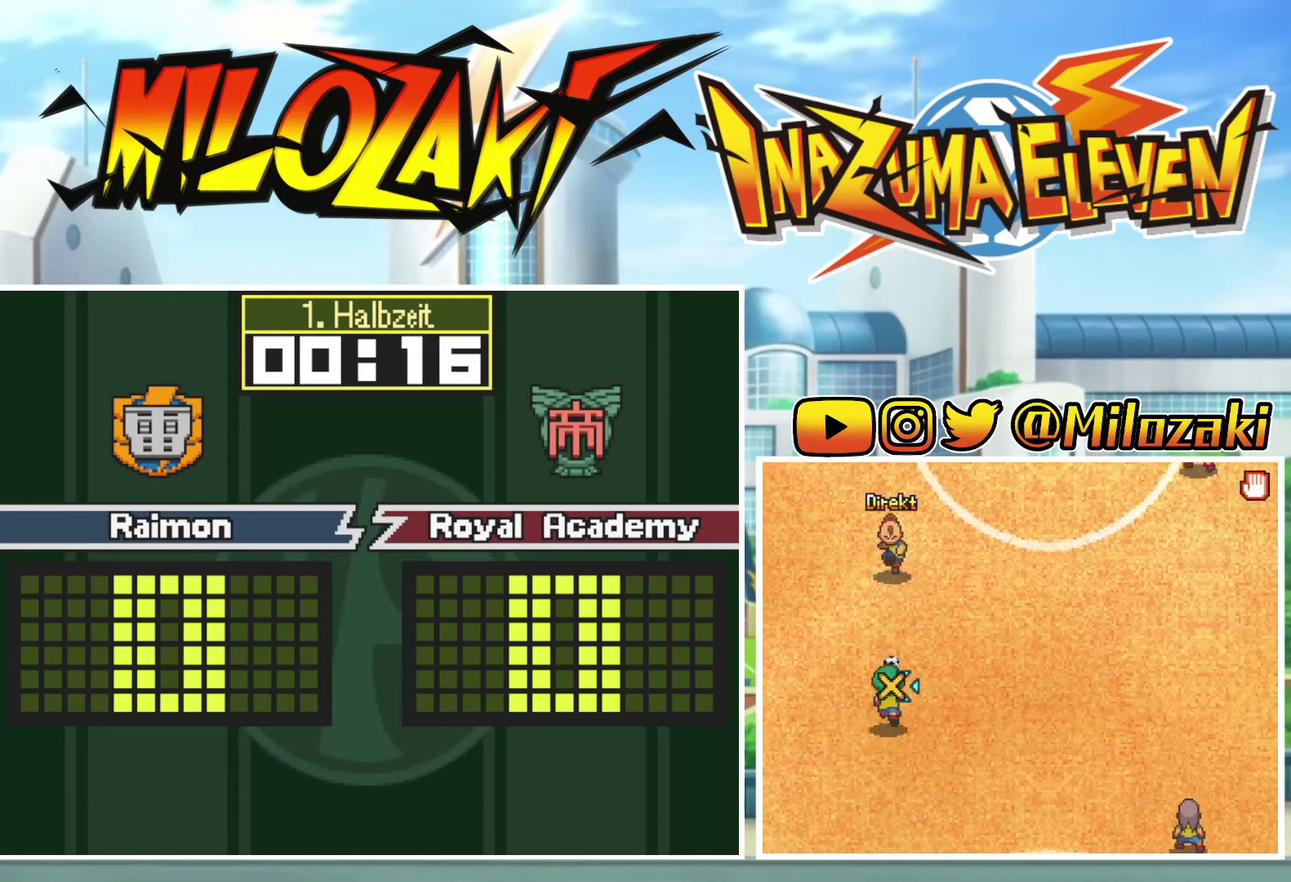
{"buttons": [], "left_stick": "center", "events": [[33, "left_stick", "center"]]}
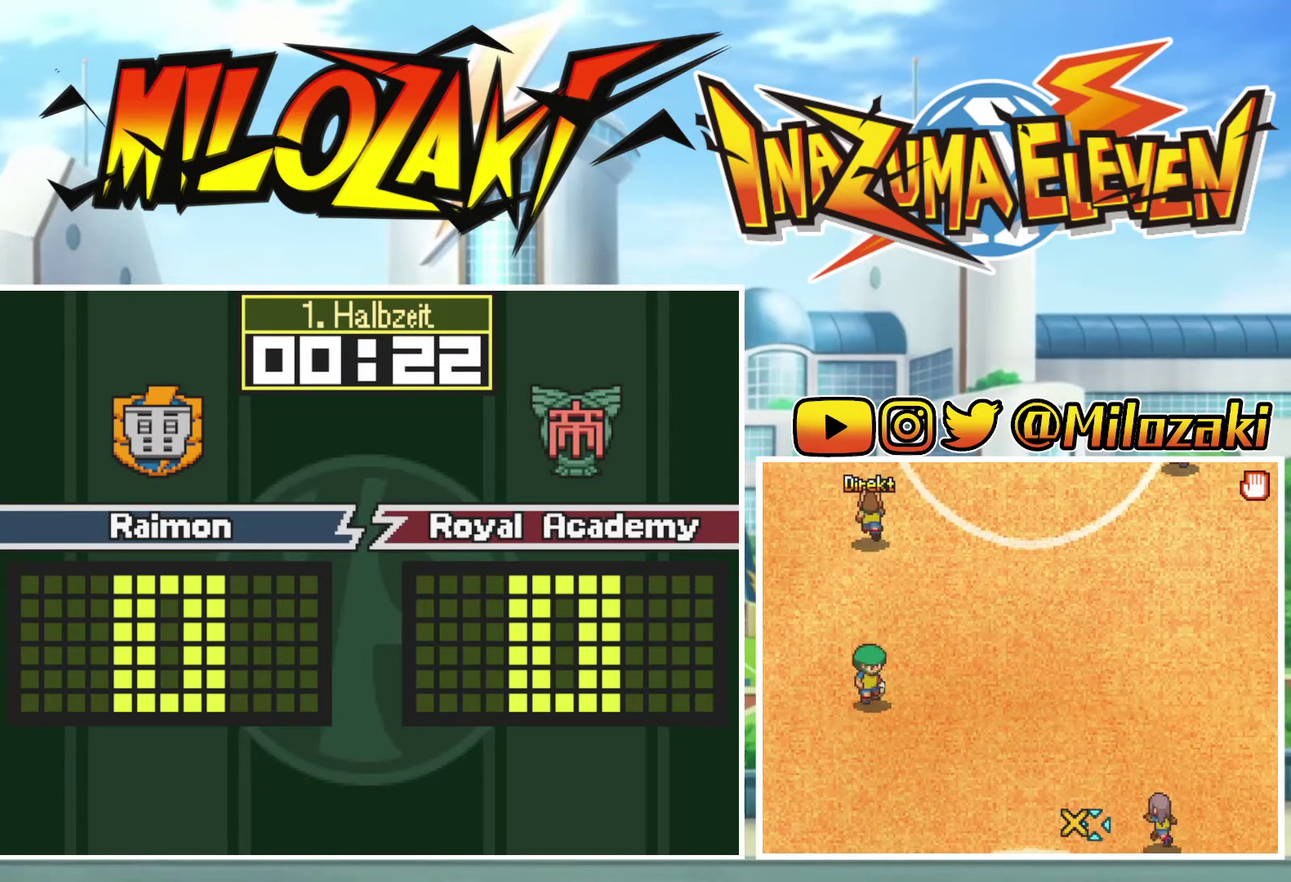
{"buttons": [], "left_stick": "center", "events": [[167, "left_stick", "down-right"], [367, "left_stick", "right"], [433, "left_stick", "center"]]}
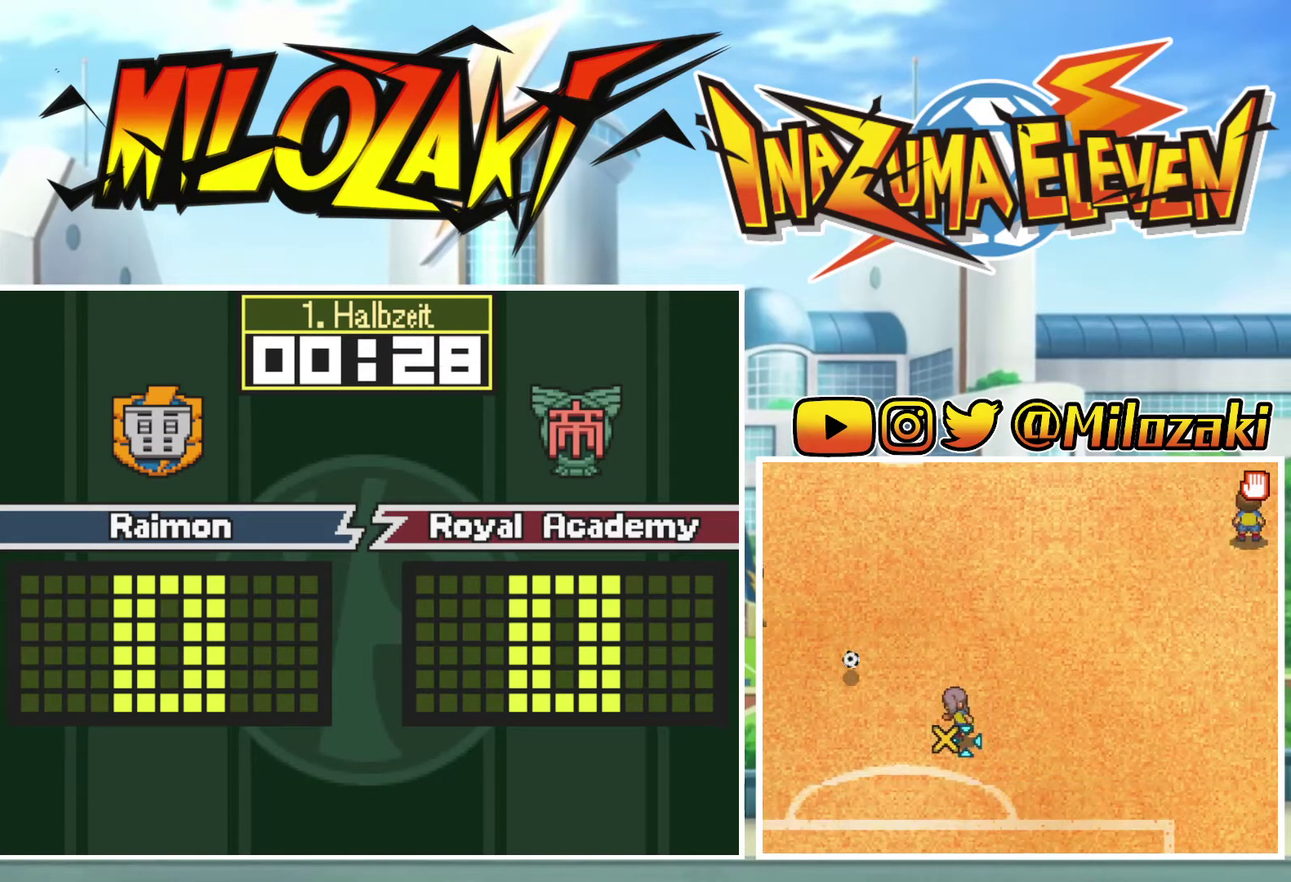
{"buttons": [], "left_stick": "center", "events": []}
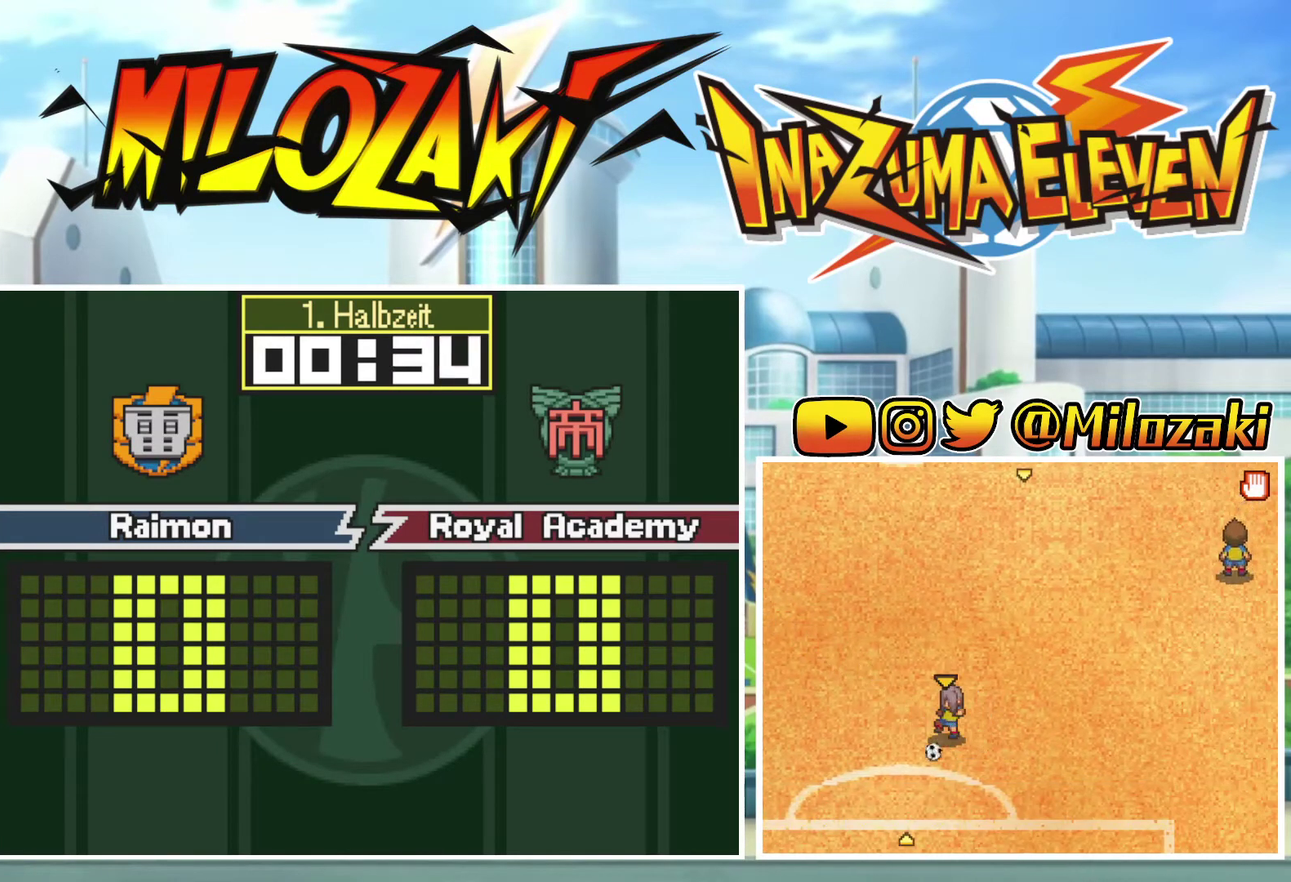
{"buttons": [], "left_stick": "center", "events": []}
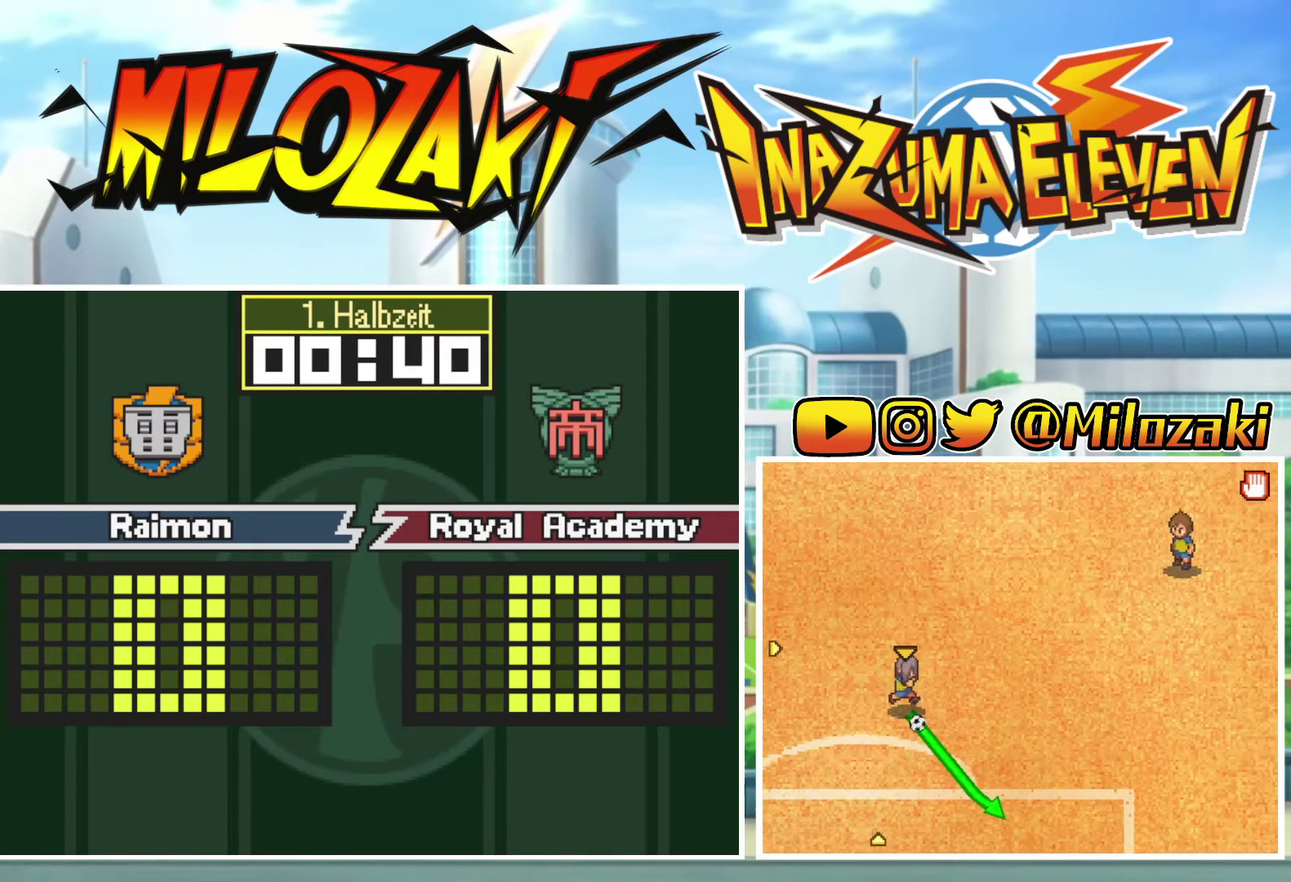
{"buttons": [], "left_stick": "center", "events": [[300, "left_stick", "down-left"], [433, "left_stick", "center"]]}
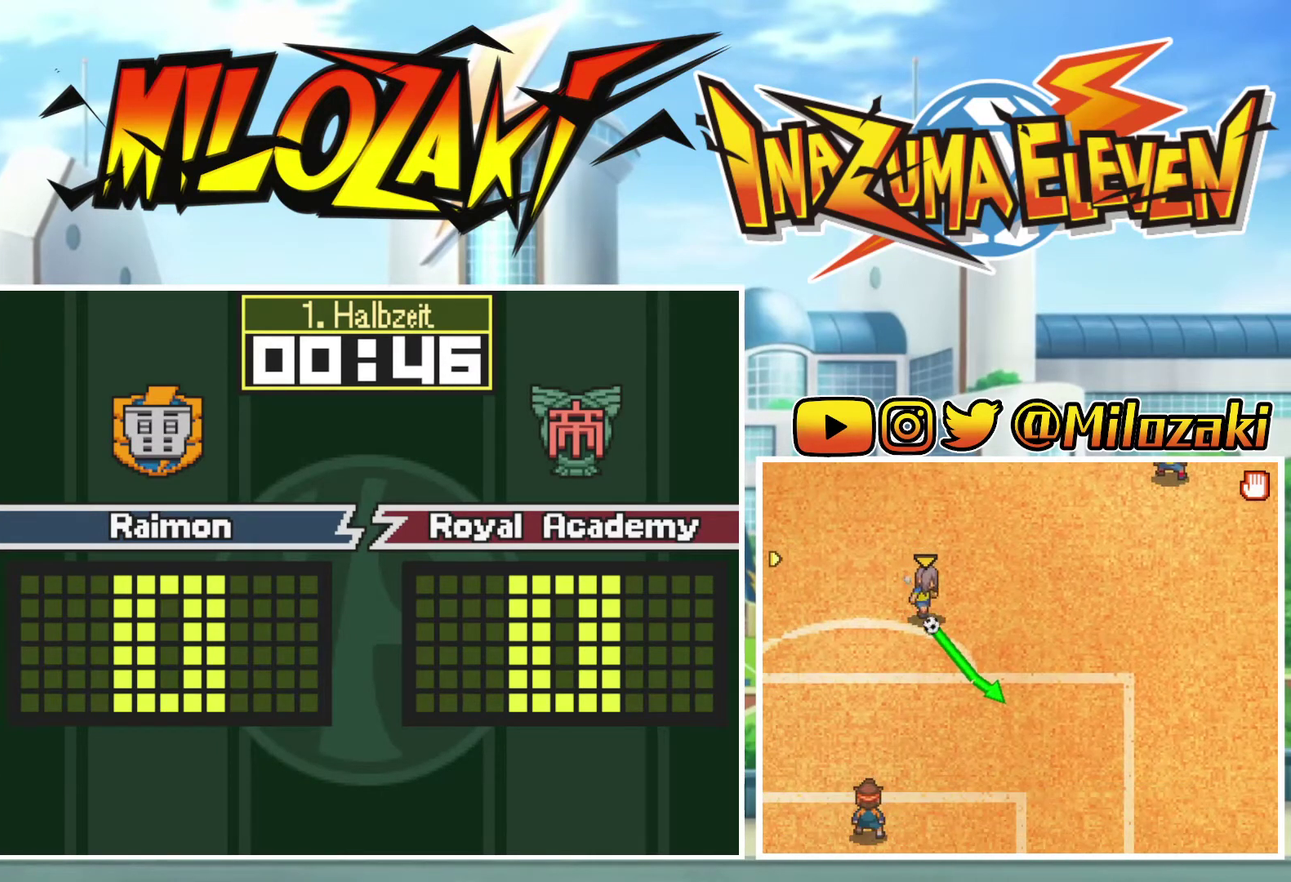
{"buttons": [], "left_stick": "center", "events": []}
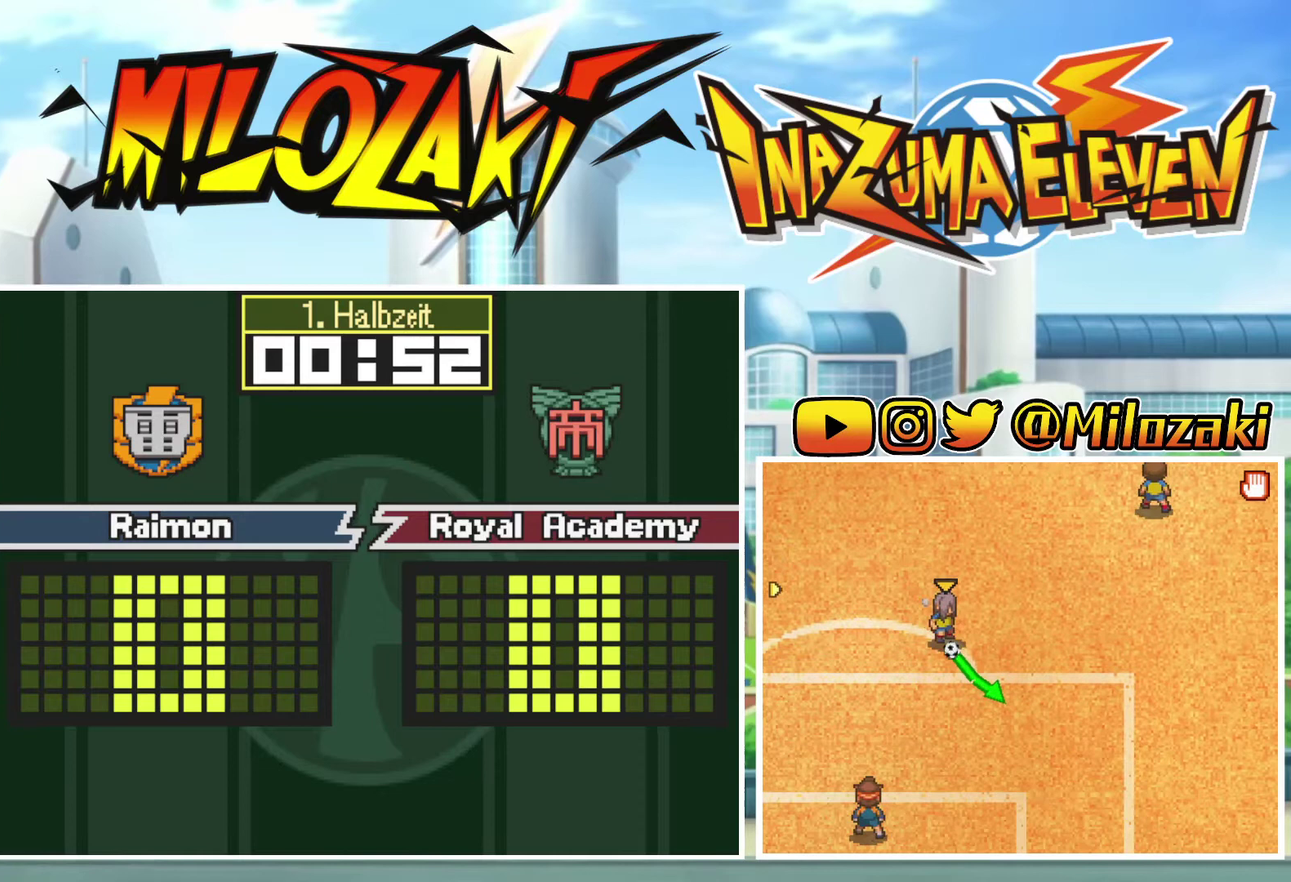
{"buttons": [], "left_stick": "center", "events": []}
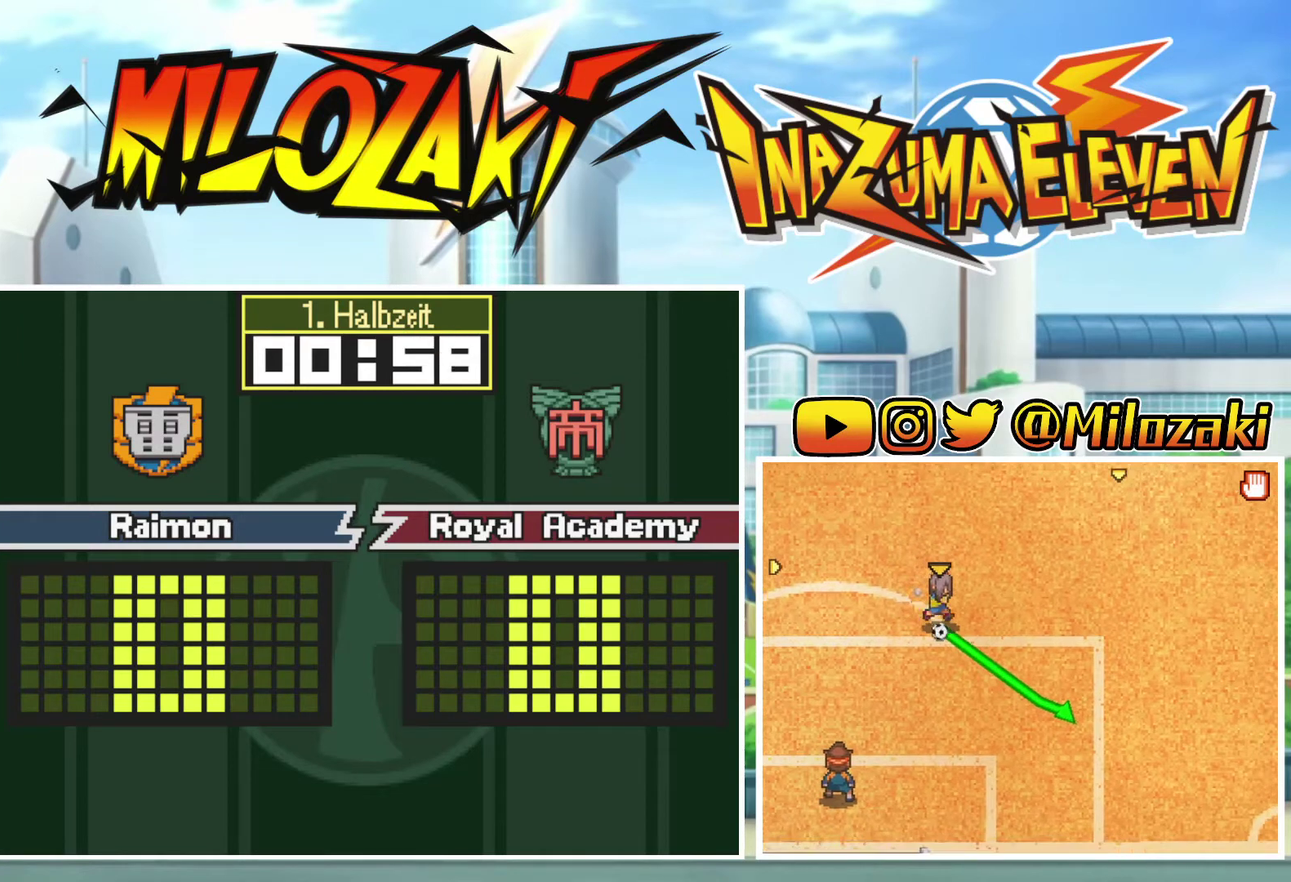
{"buttons": [], "left_stick": "center", "events": []}
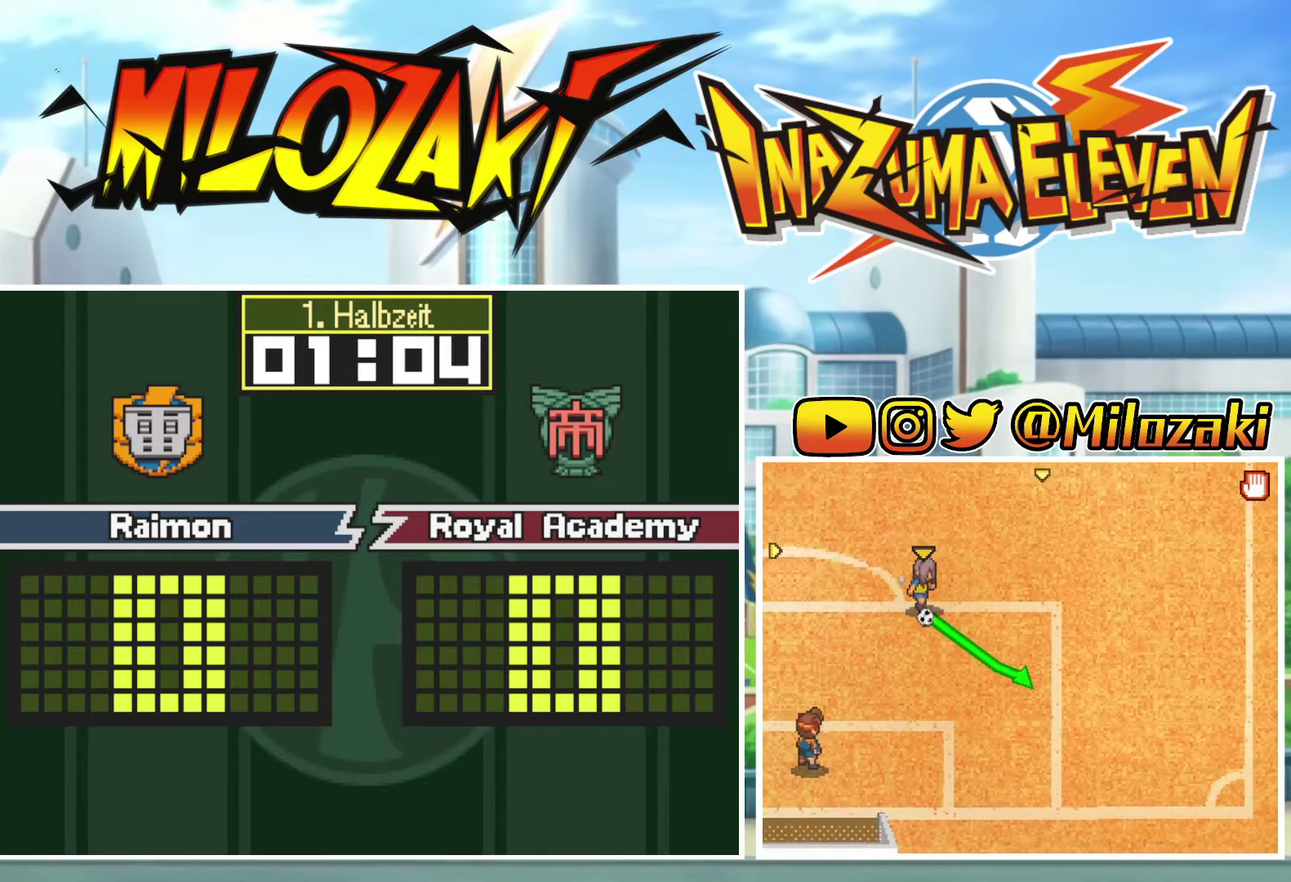
{"buttons": [], "left_stick": "center", "events": []}
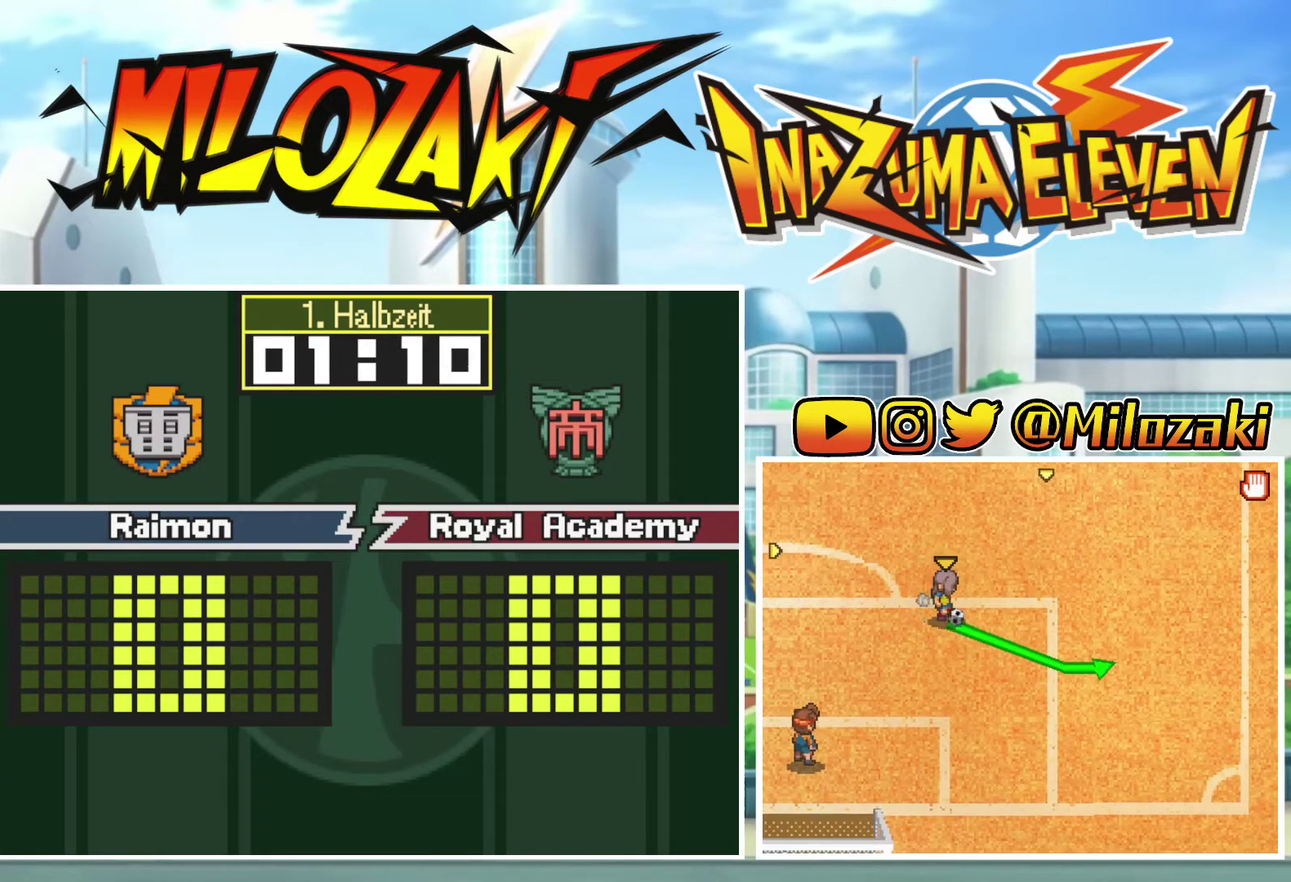
{"buttons": [], "left_stick": "center", "events": []}
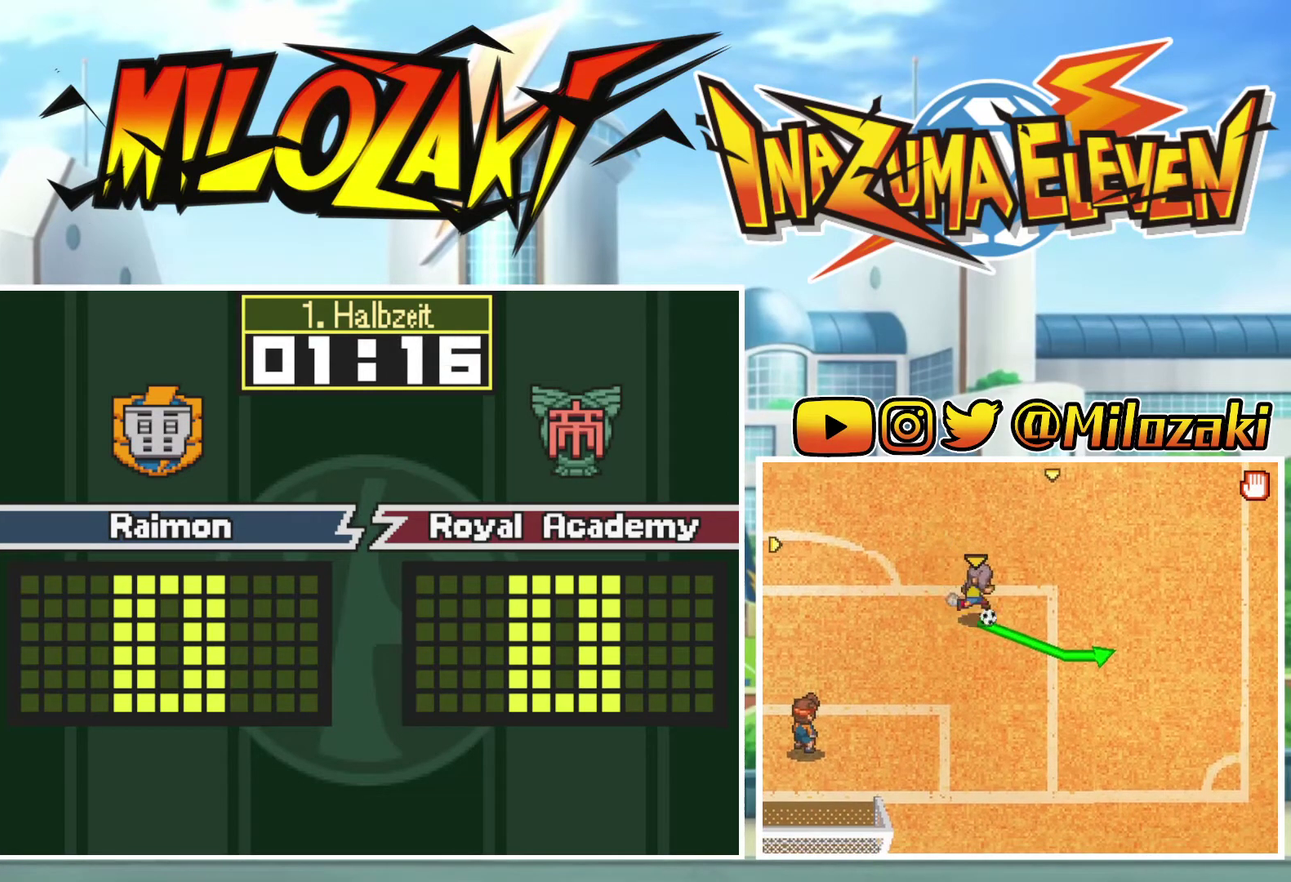
{"buttons": [], "left_stick": "left", "events": [[233, "left_stick", "left"]]}
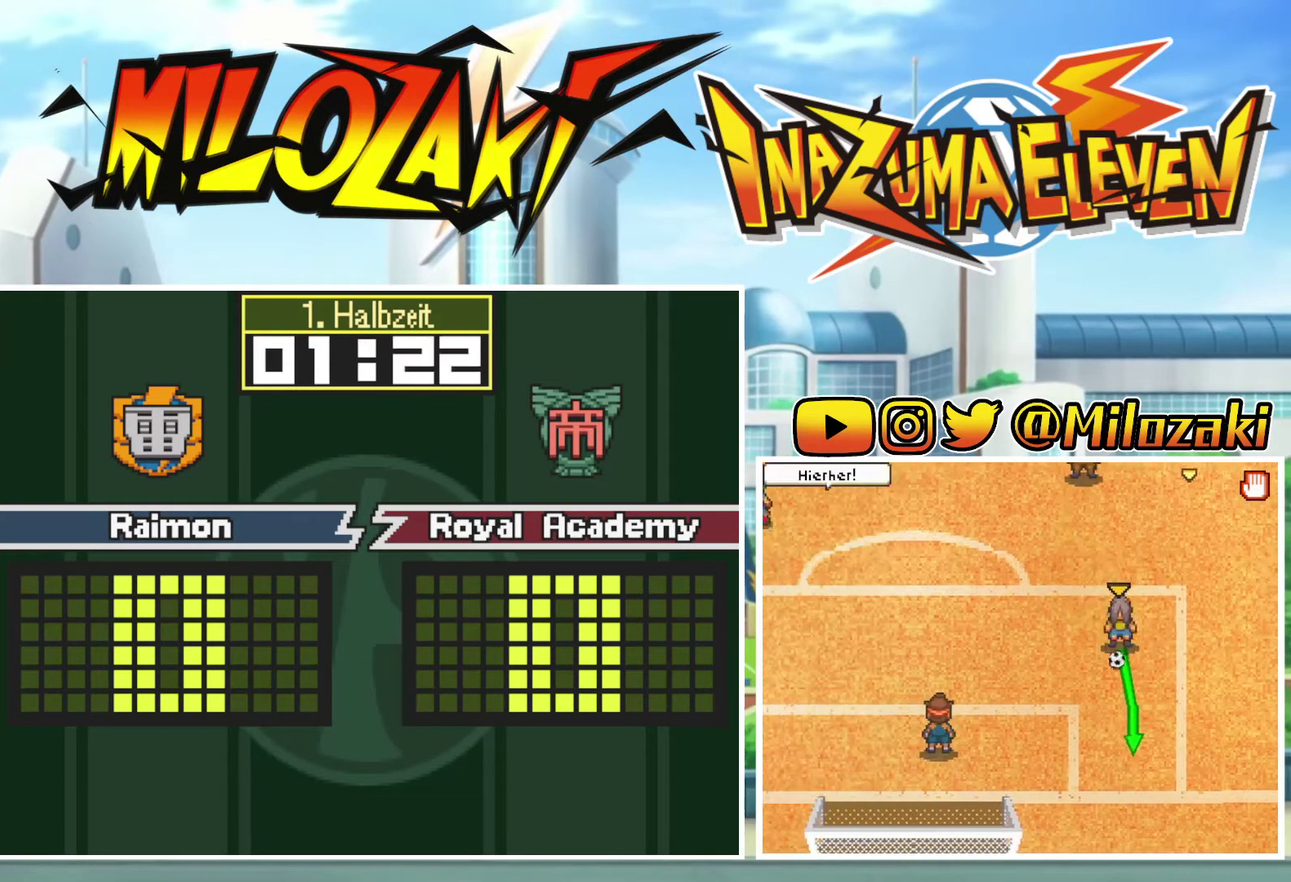
{"buttons": [], "left_stick": "center", "events": [[33, "left_stick", "center"]]}
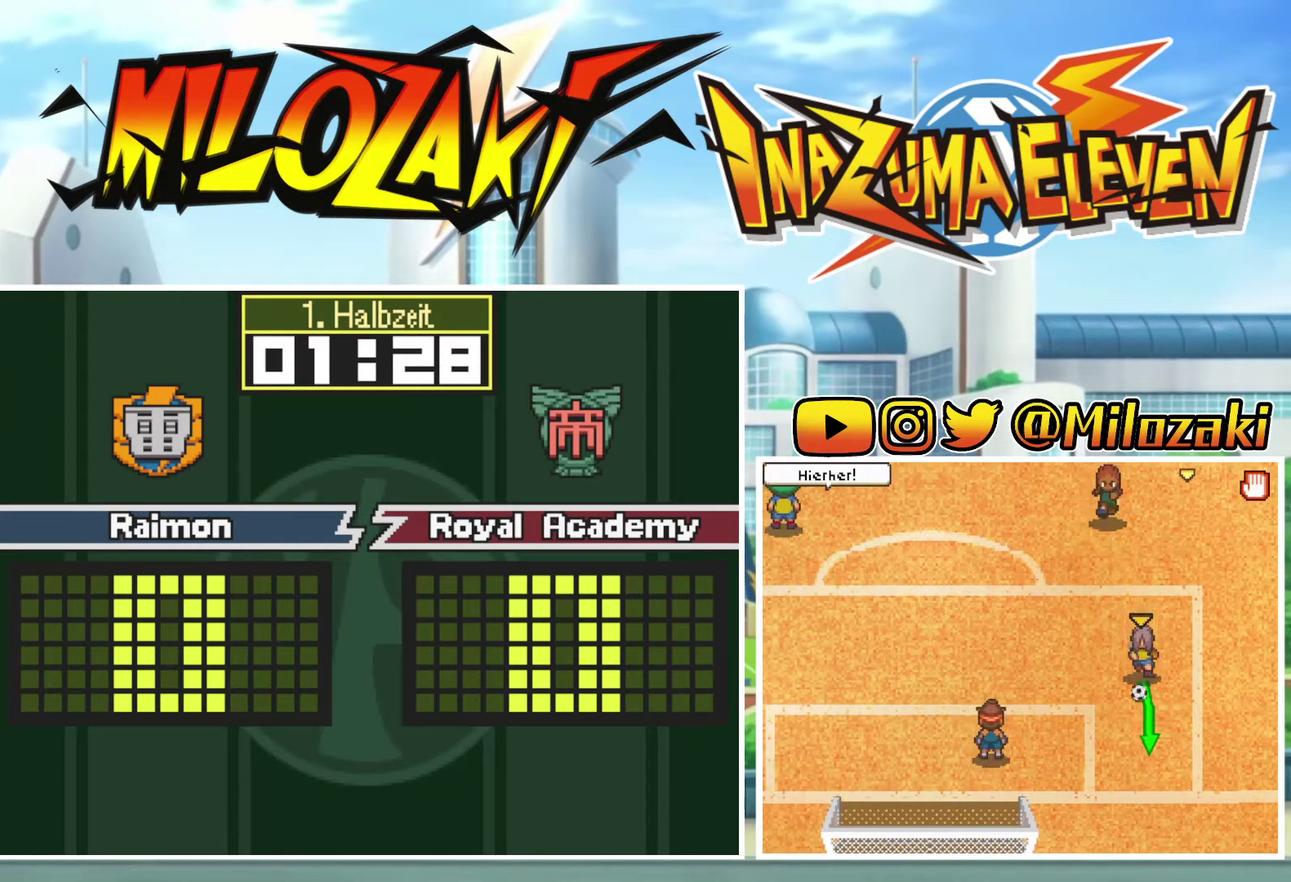
{"buttons": [], "left_stick": "left", "events": [[333, "left_stick", "left"]]}
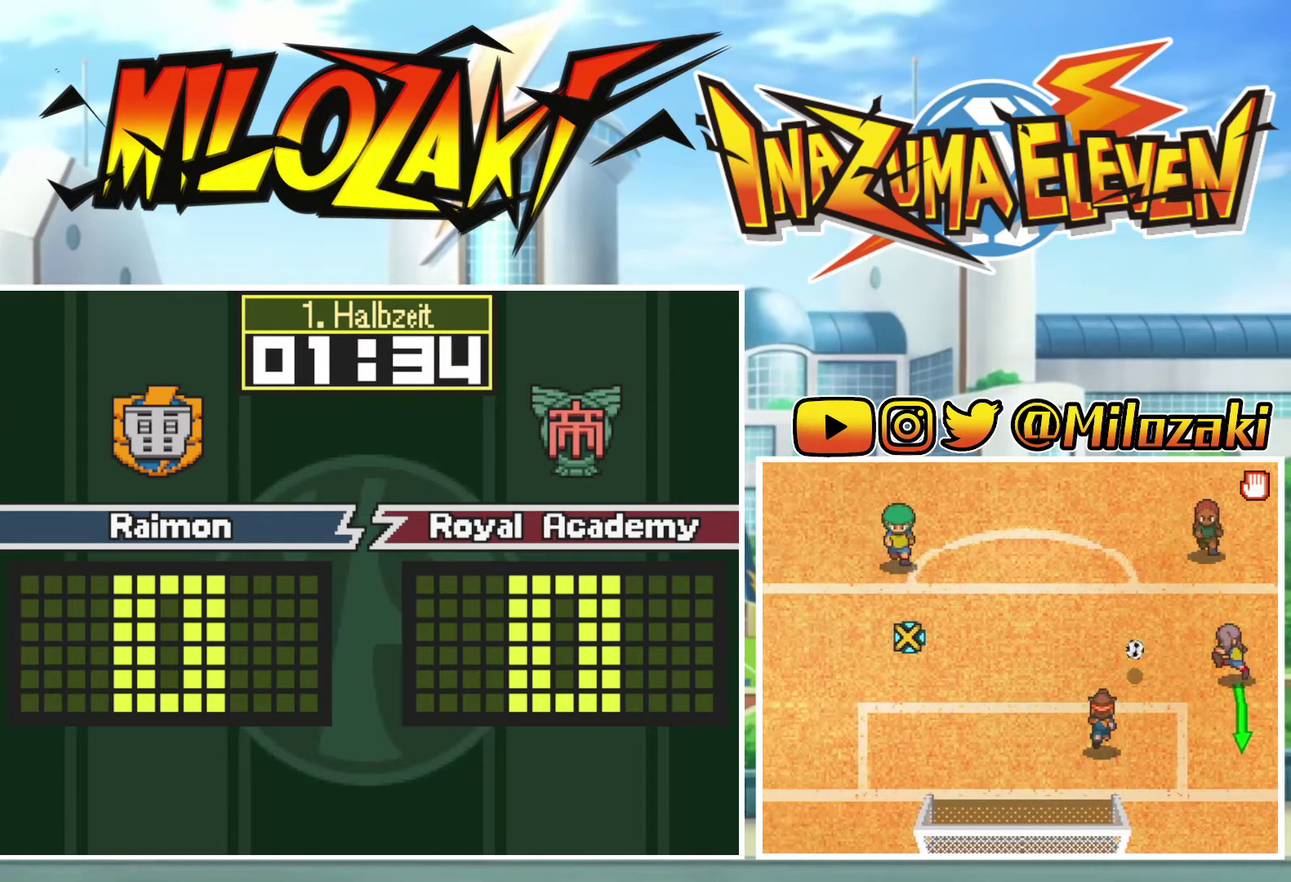
{"buttons": [], "left_stick": "center", "events": [[33, "left_stick", "up-left"], [333, "left_stick", "center"]]}
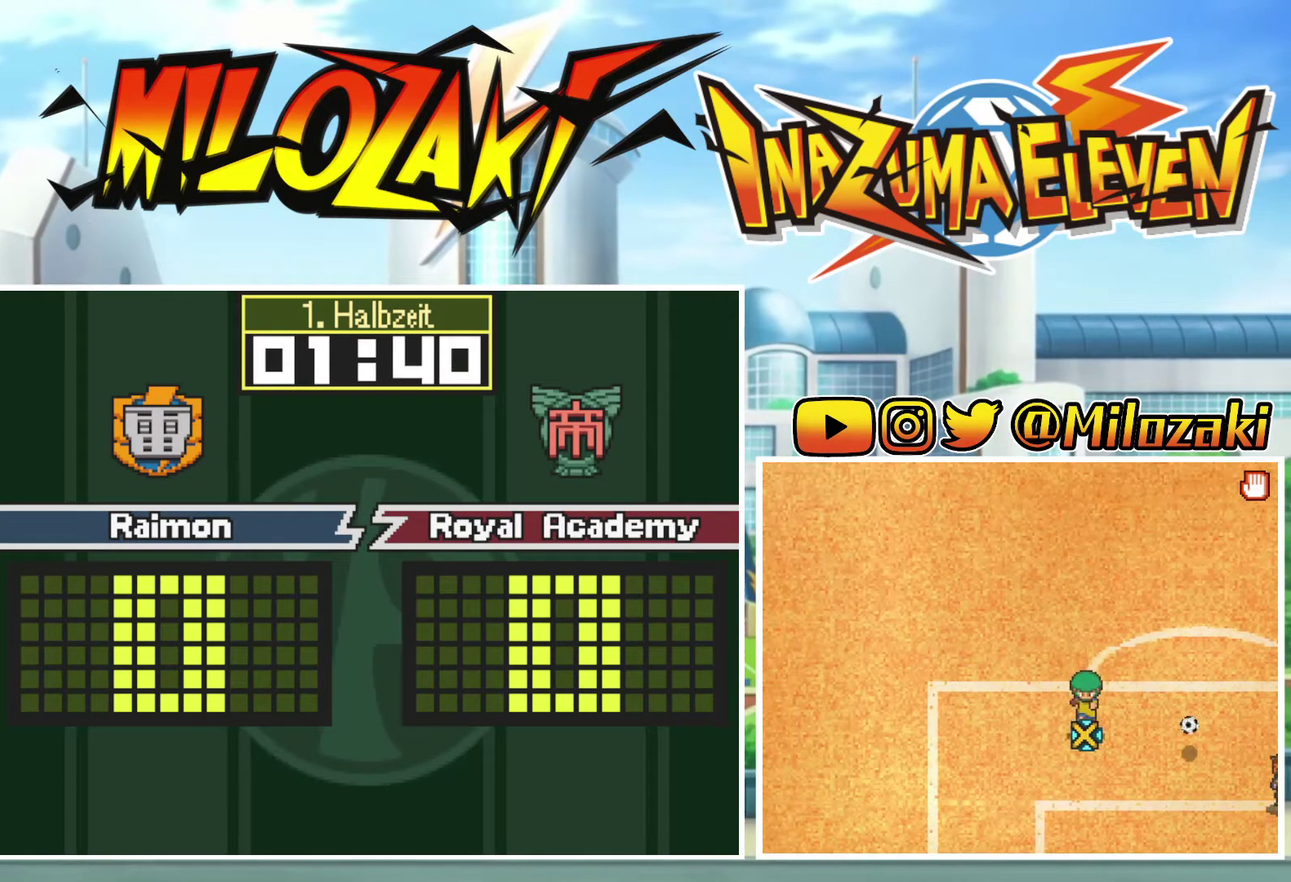
{"buttons": [], "left_stick": "center", "events": [[133, "left_stick", "up"], [267, "left_stick", "center"]]}
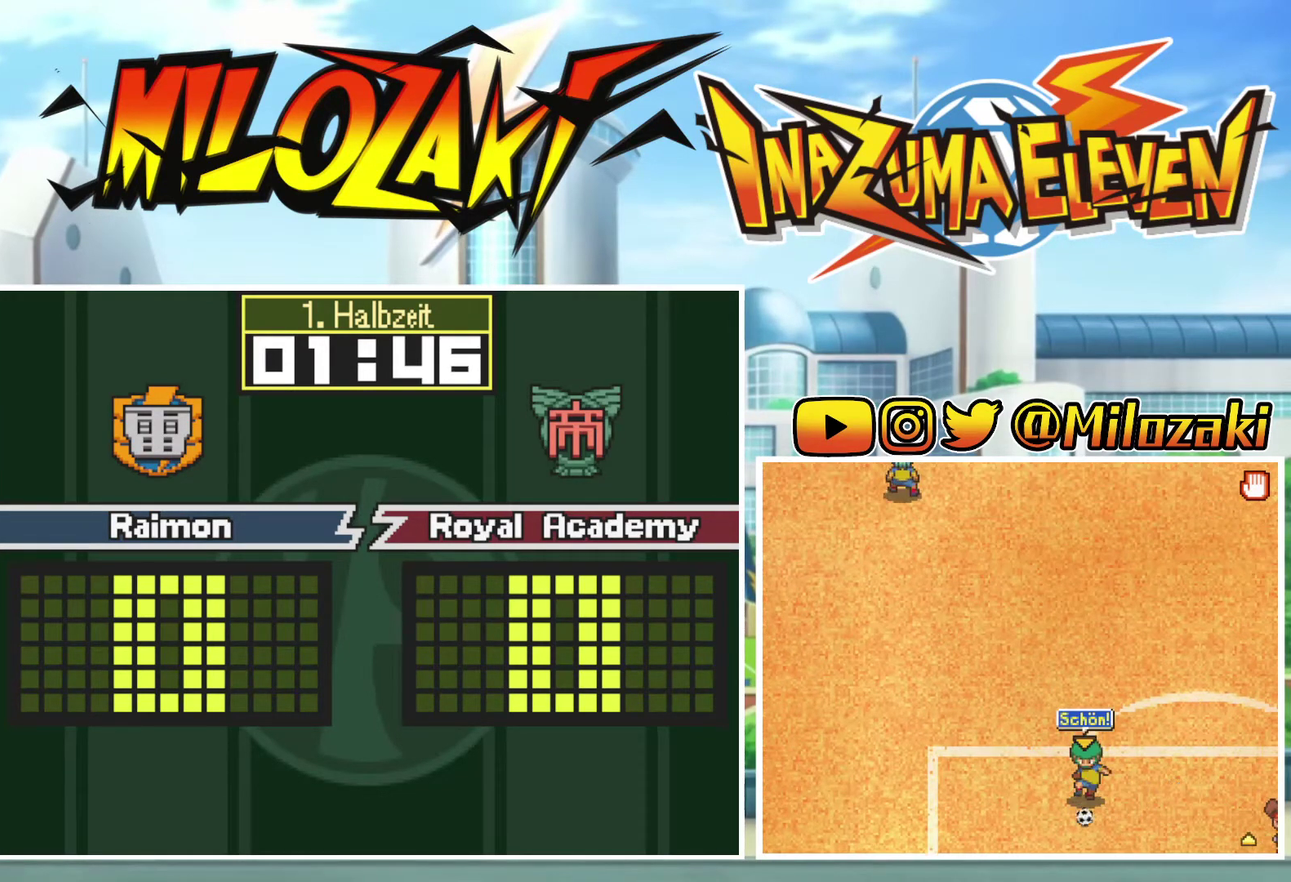
{"buttons": [], "left_stick": "center", "events": []}
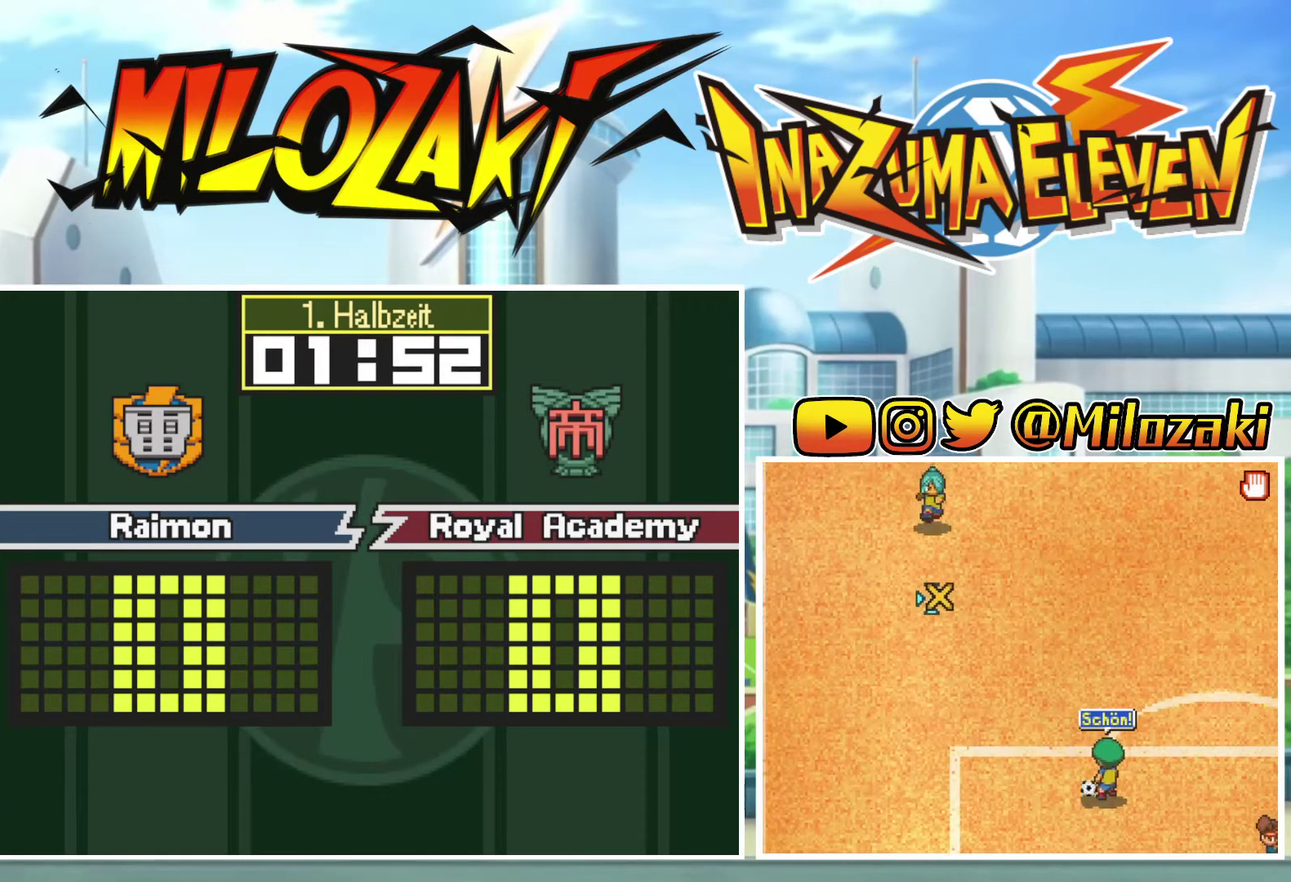
{"buttons": [], "left_stick": "center", "events": []}
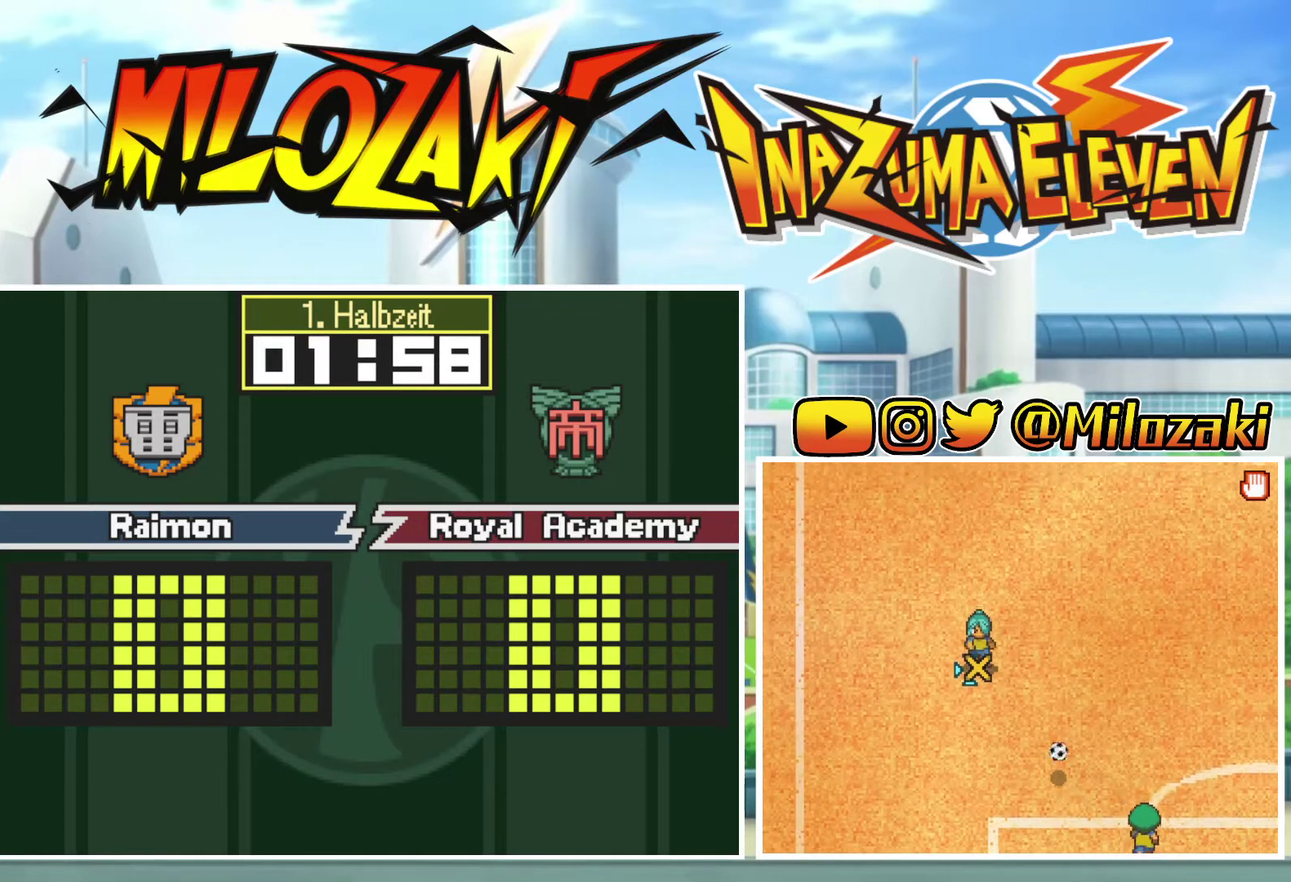
{"buttons": [], "left_stick": "center", "events": [[133, "left_stick", "up"], [267, "left_stick", "center"], [333, "left_stick", "down"], [500, "left_stick", "center"]]}
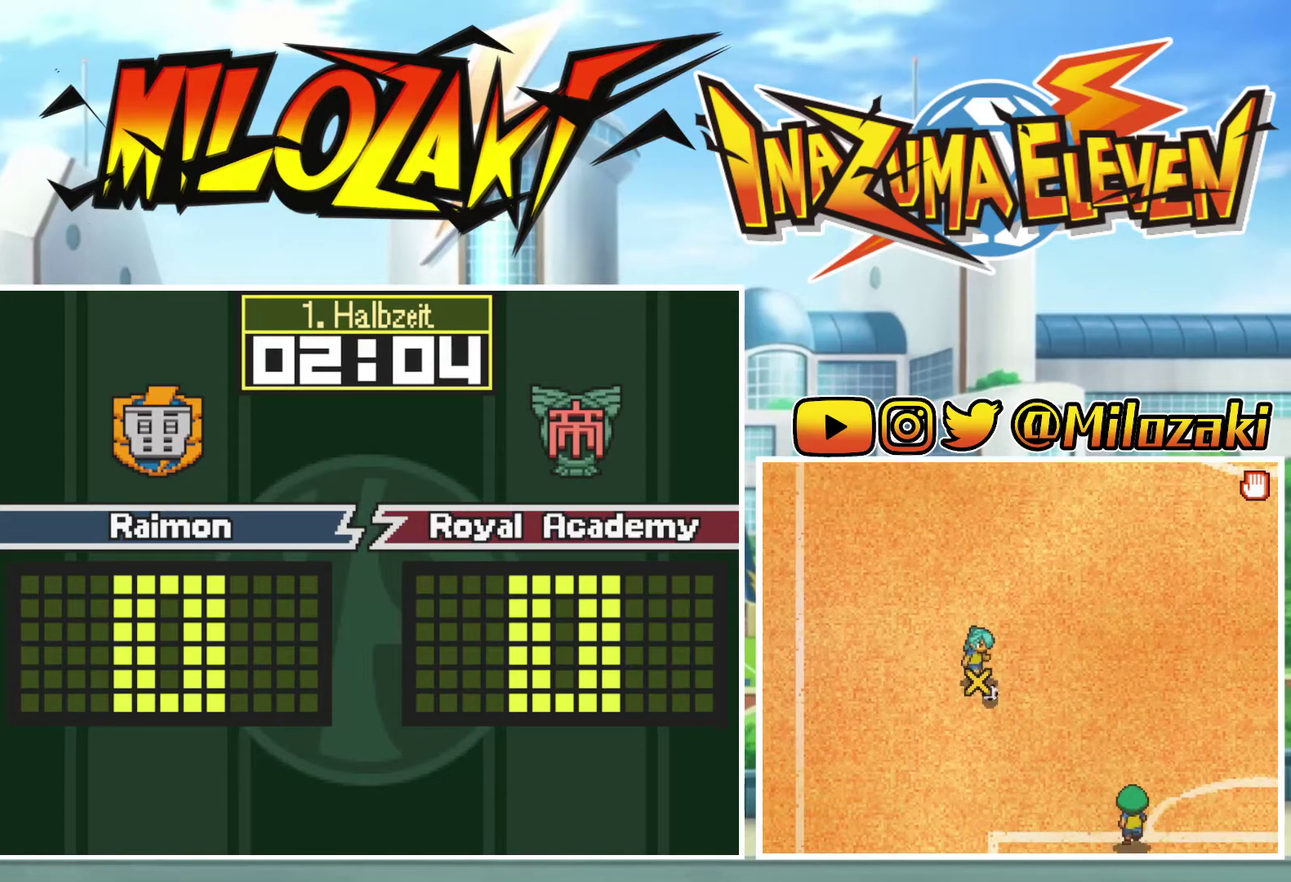
{"buttons": [], "left_stick": "center", "events": []}
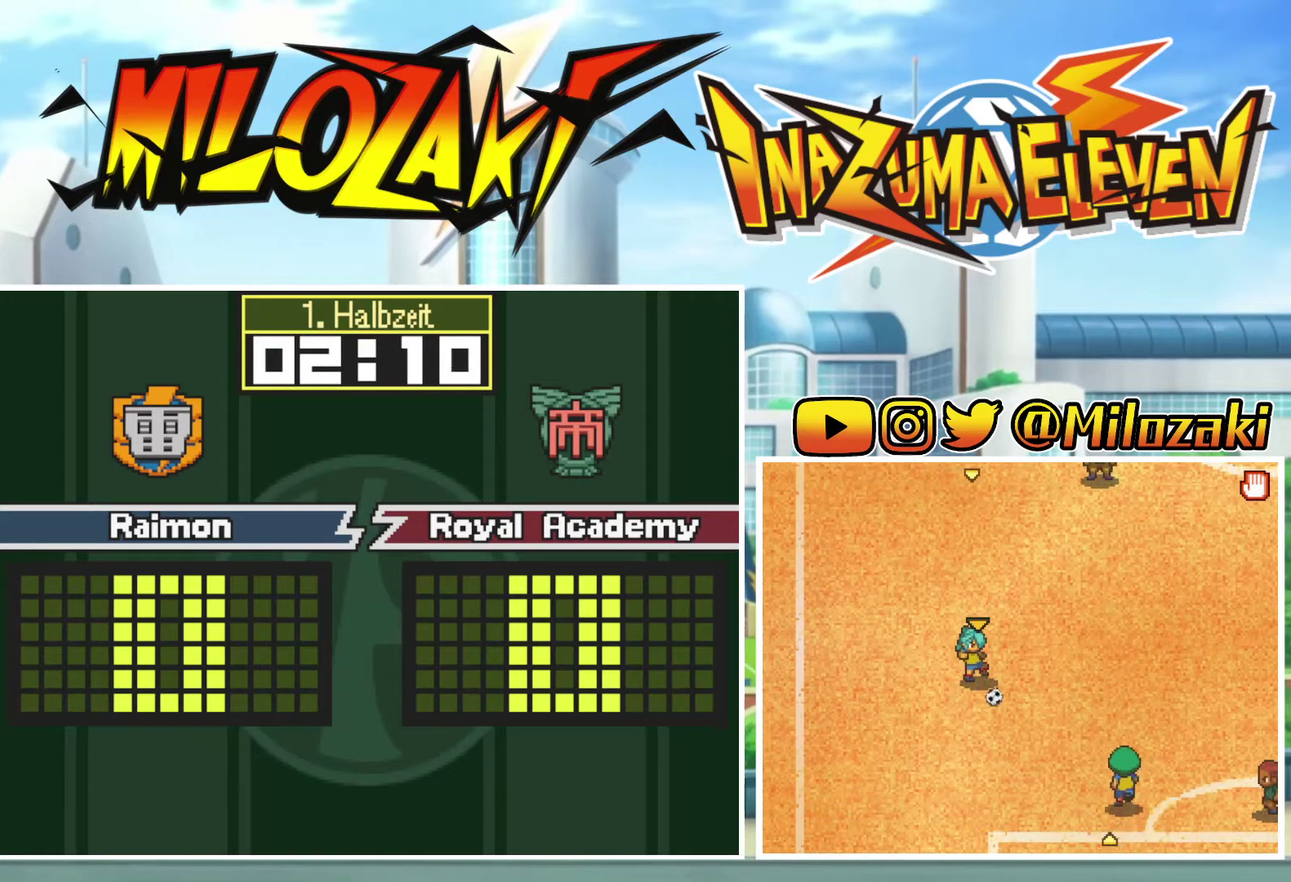
{"buttons": [], "left_stick": "center", "events": [[333, "left_stick", "down"], [500, "left_stick", "center"]]}
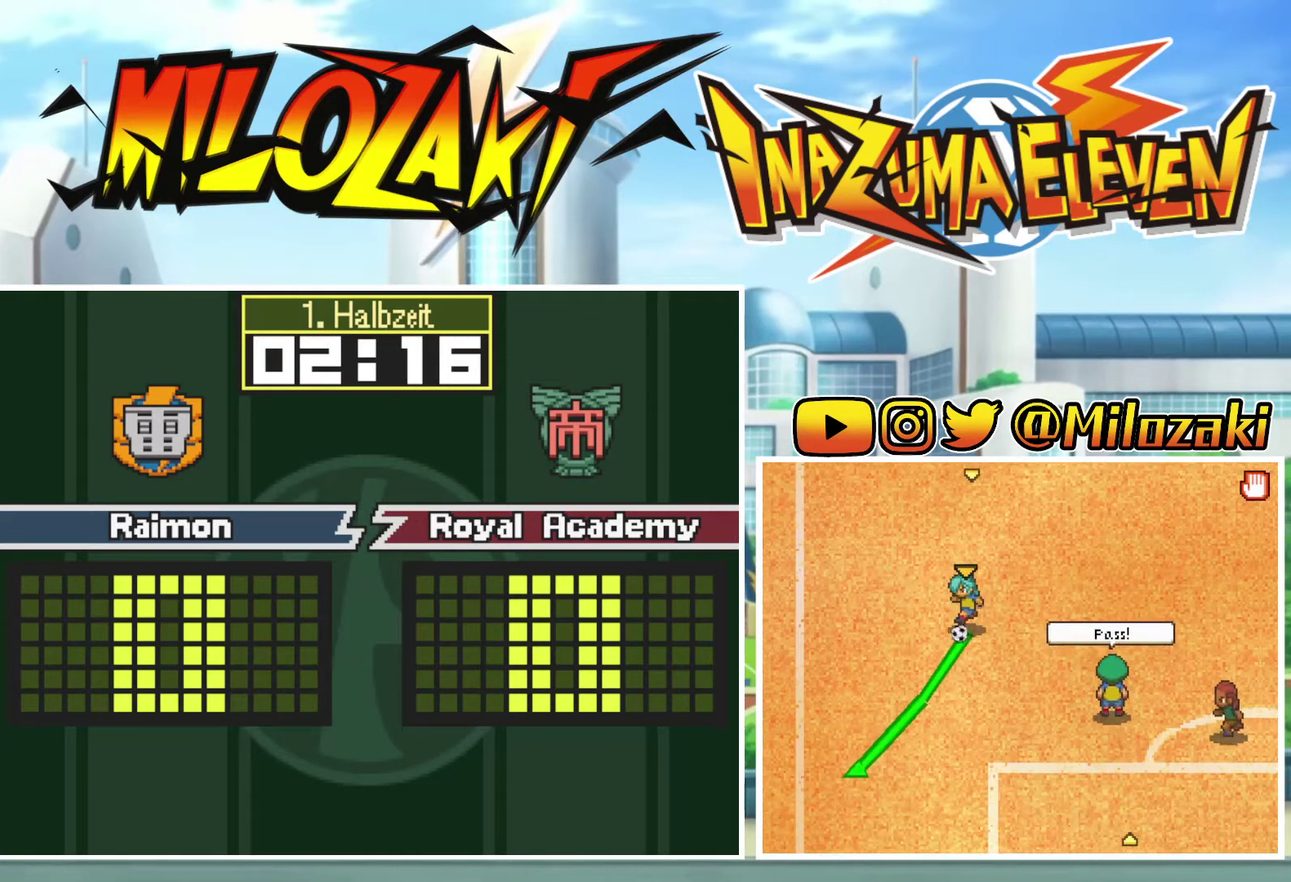
{"buttons": [], "left_stick": "center", "events": []}
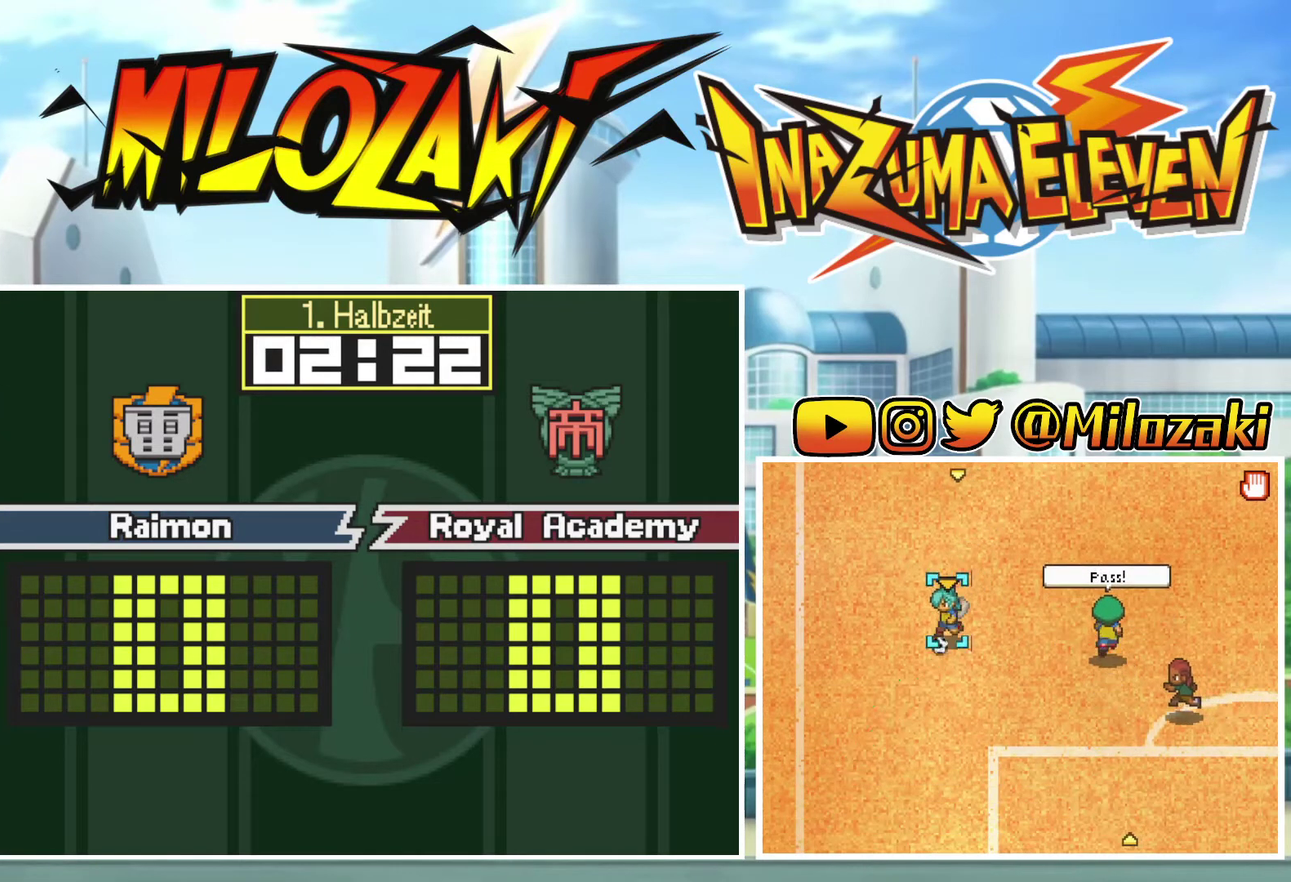
{"buttons": [], "left_stick": "center", "events": []}
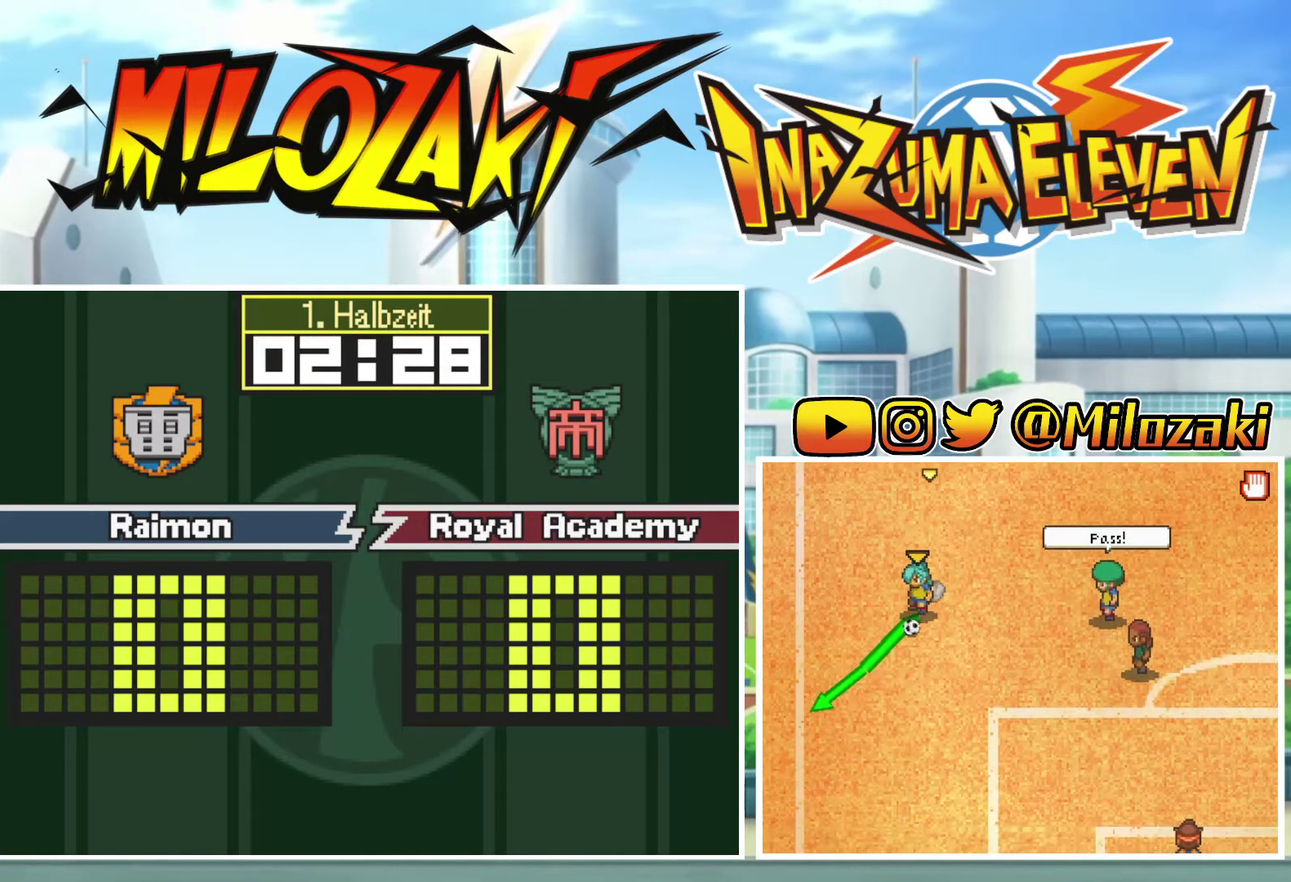
{"buttons": [], "left_stick": "center", "events": []}